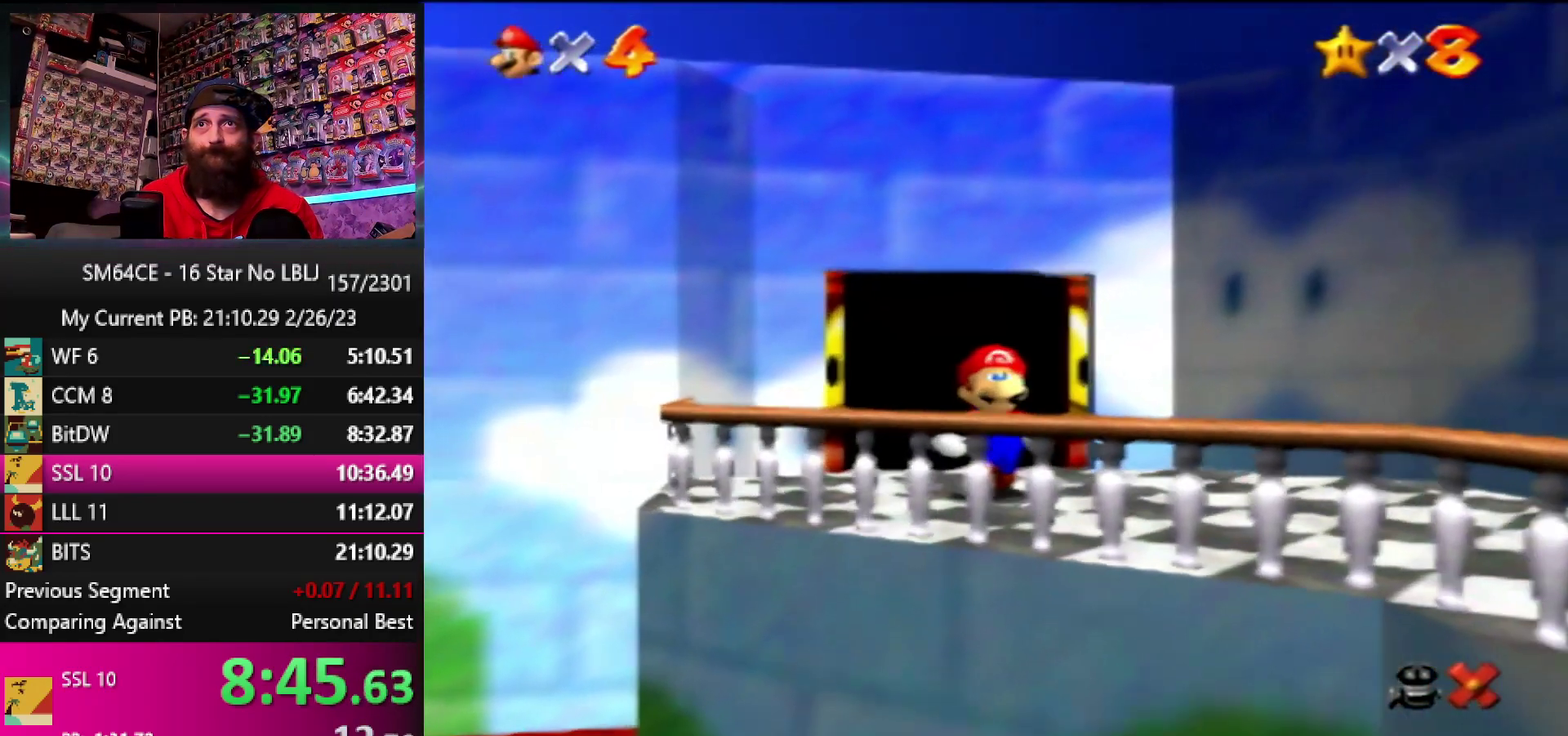
Gameplay with a controller (Nintendo layout); each line is a JSON object with the inputs held at the frame after it. "events" lists button and stick changes between this image and that frame as [ms after this image, input, new state], when the widget could be followed in between. Not read: DPAD_DOWN DPAD_LEFT DPAD_RIGHT DPAD_UP L3 R3.
{"buttons": [], "left_stick": "down", "events": [[200, "left_stick", "down"]]}
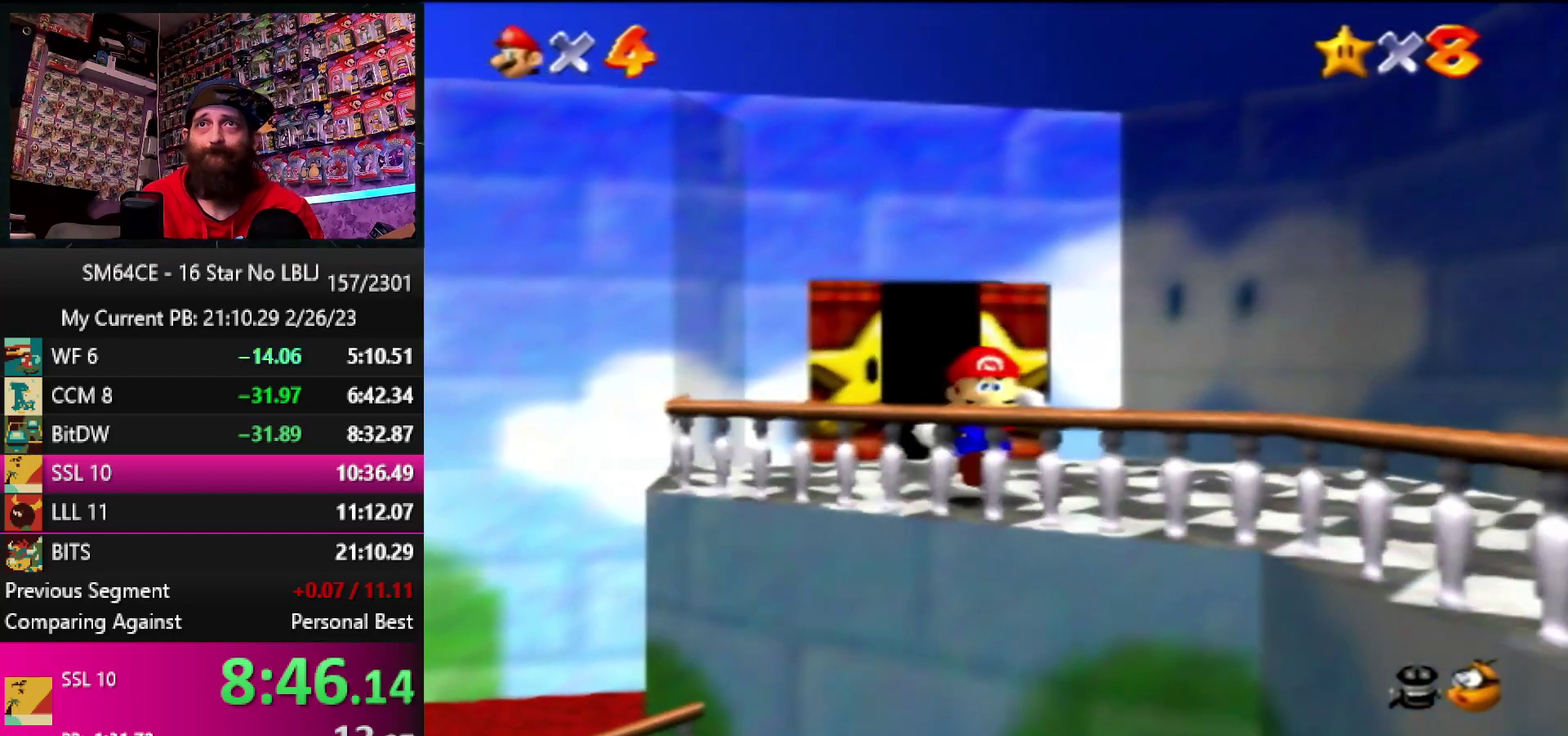
{"buttons": [], "left_stick": "center", "events": [[100, "A", "down"], [250, "A", "up"], [467, "left_stick", "center"]]}
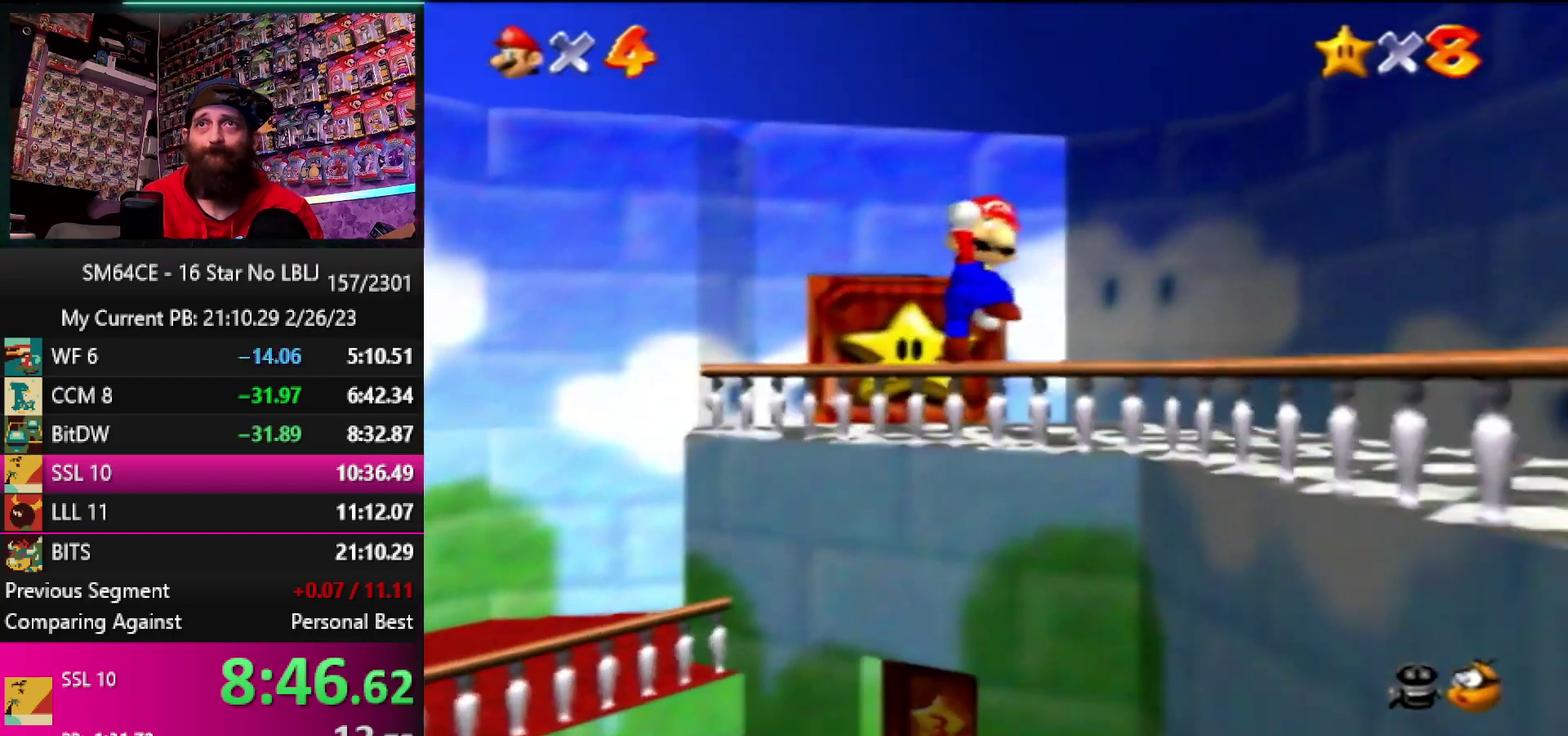
{"buttons": [], "left_stick": "right", "events": [[500, "left_stick", "right"]]}
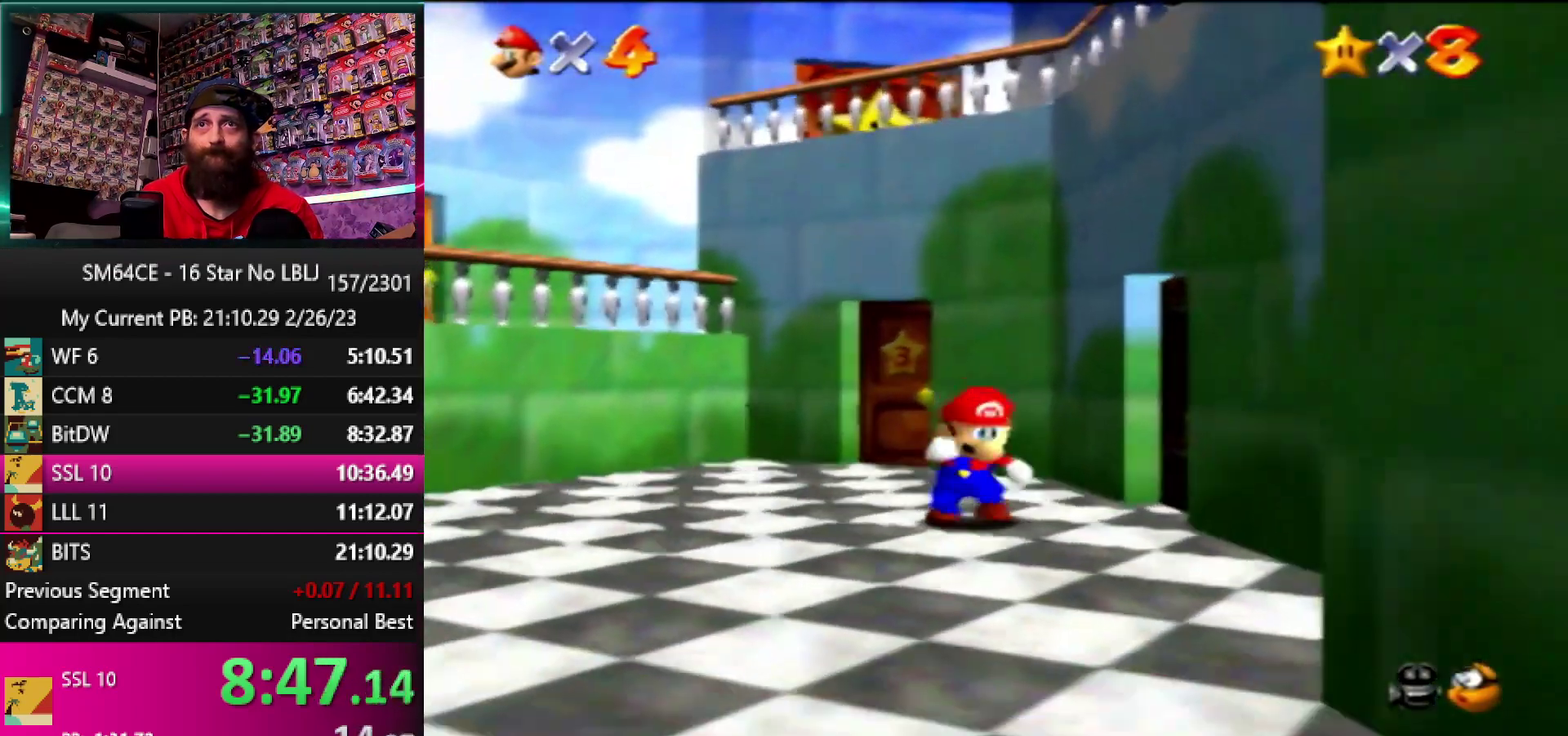
{"buttons": [], "left_stick": "up-right", "events": [[300, "left_stick", "up-right"]]}
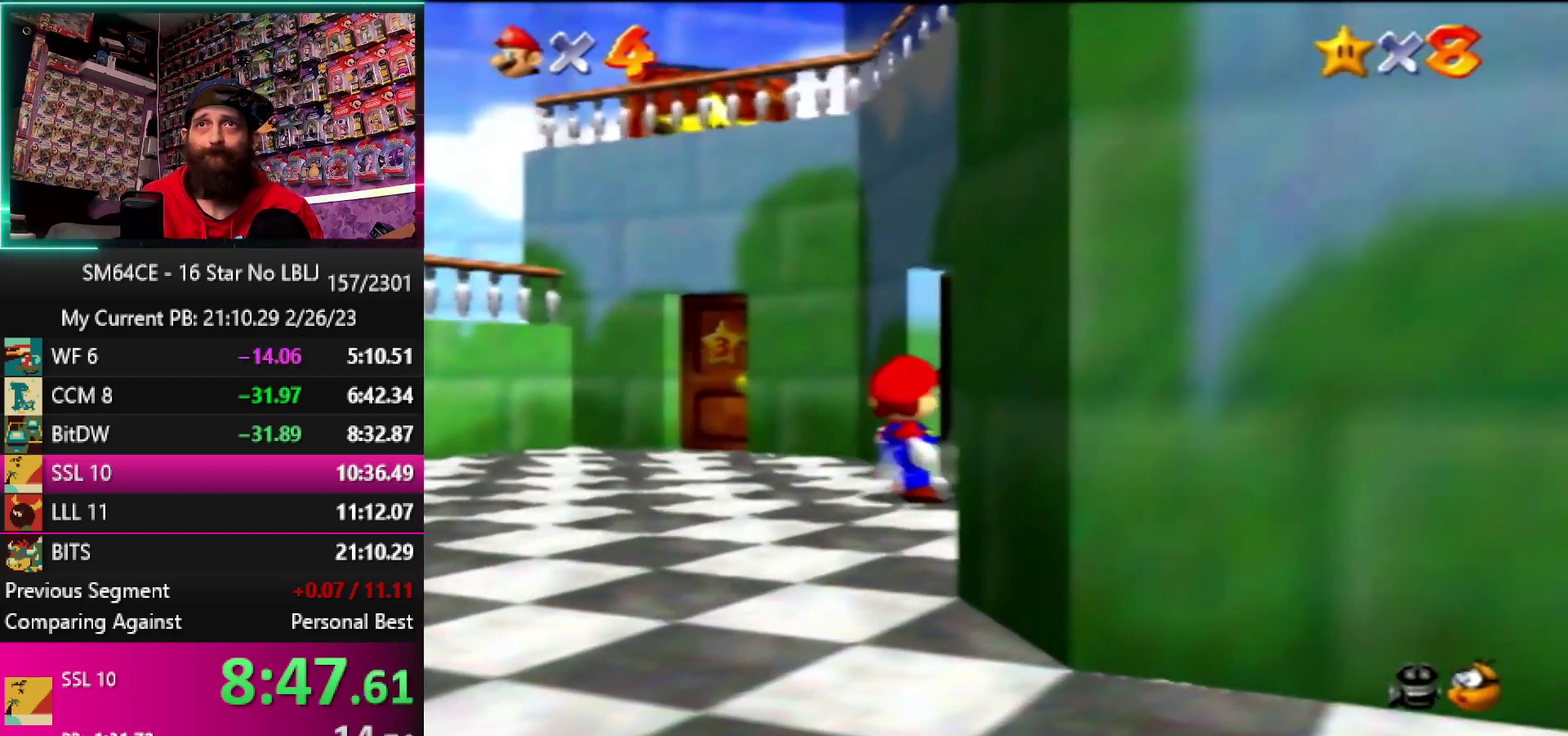
{"buttons": [], "left_stick": "up-right", "events": [[17, "left_stick", "up"], [333, "left_stick", "up-right"]]}
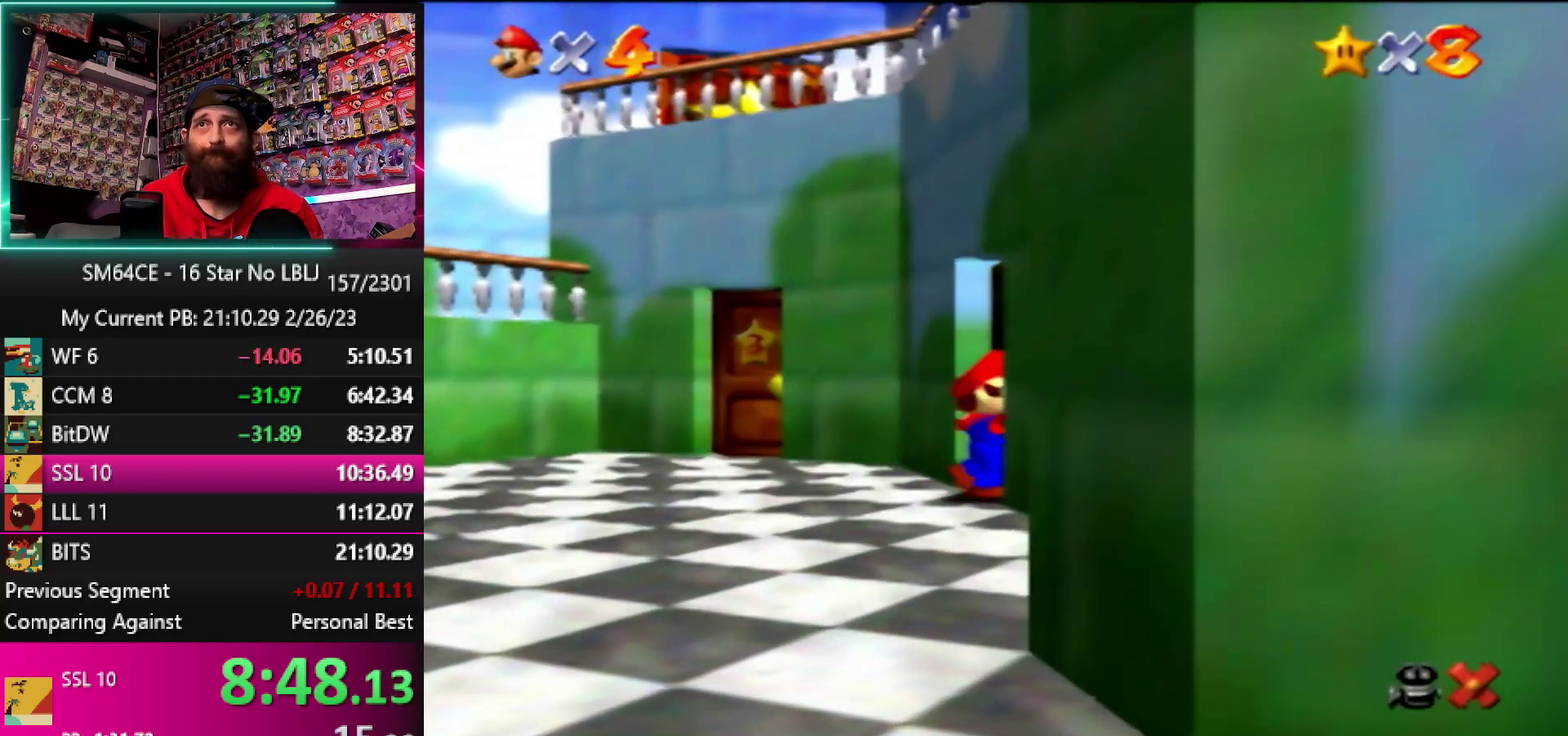
{"buttons": [], "left_stick": "center", "events": [[50, "left_stick", "center"], [267, "A", "down"], [333, "A", "up"]]}
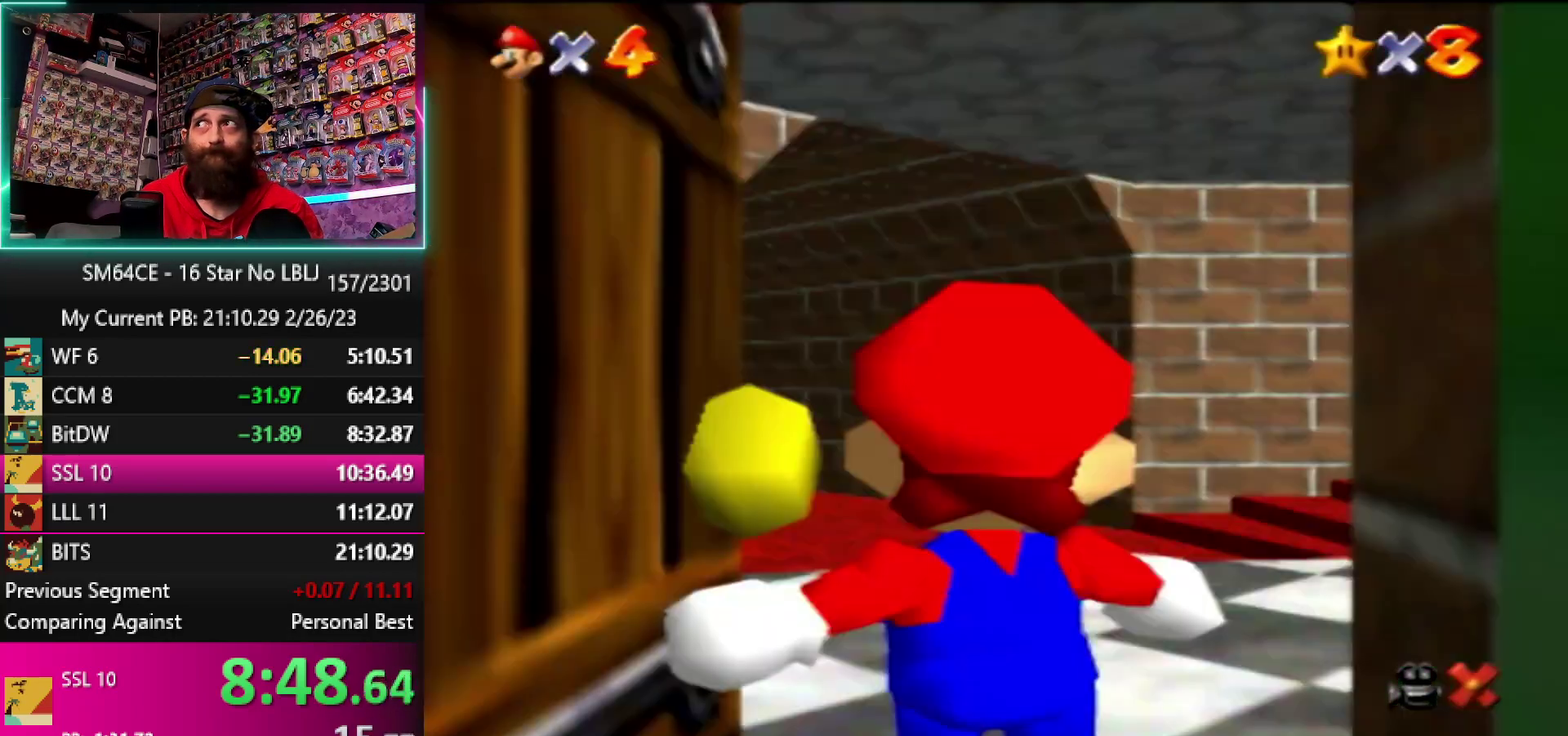
{"buttons": [], "left_stick": "center", "events": []}
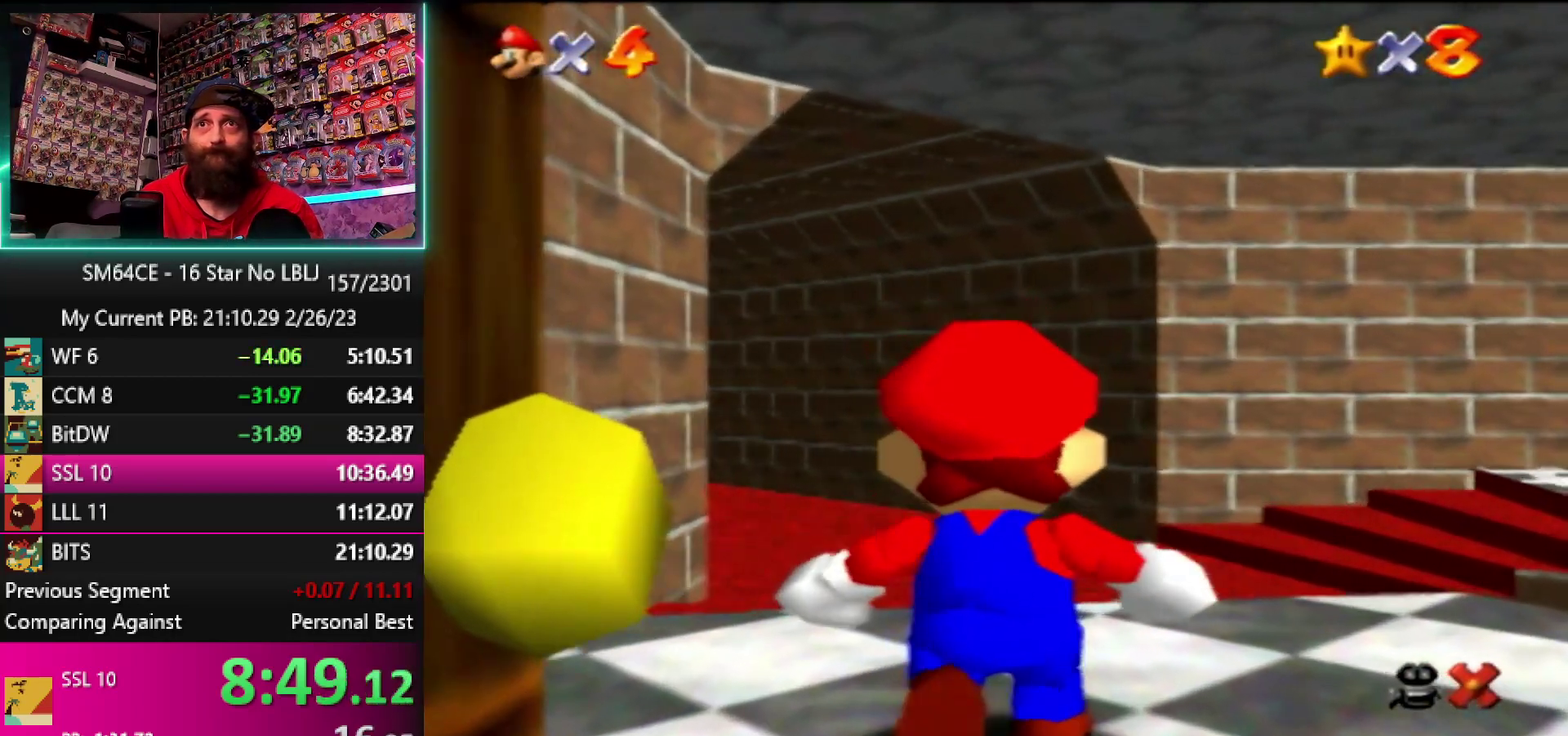
{"buttons": [], "left_stick": "up-right", "events": [[450, "left_stick", "up-right"]]}
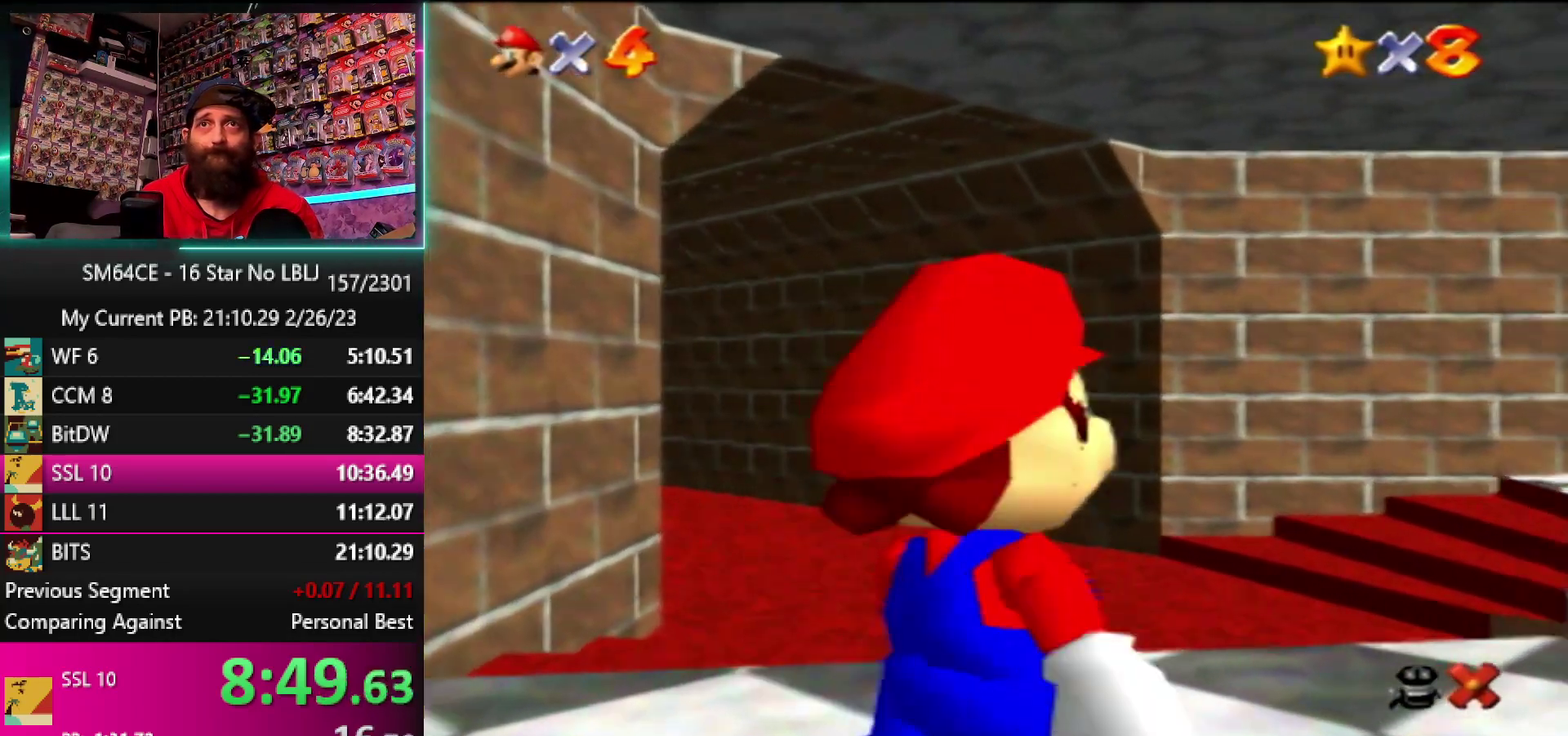
{"buttons": [], "left_stick": "up-right", "events": []}
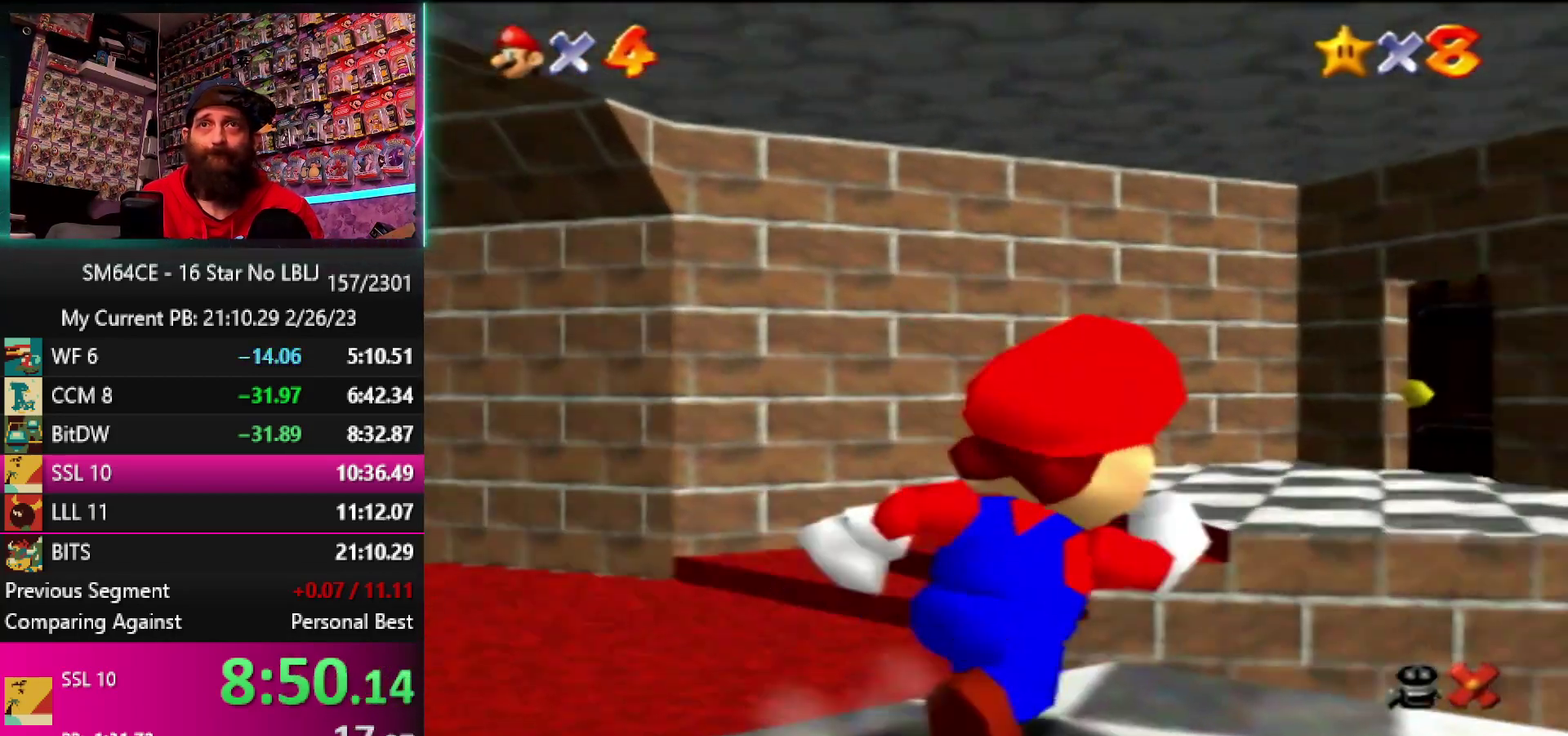
{"buttons": [], "left_stick": "right", "events": [[250, "left_stick", "right"]]}
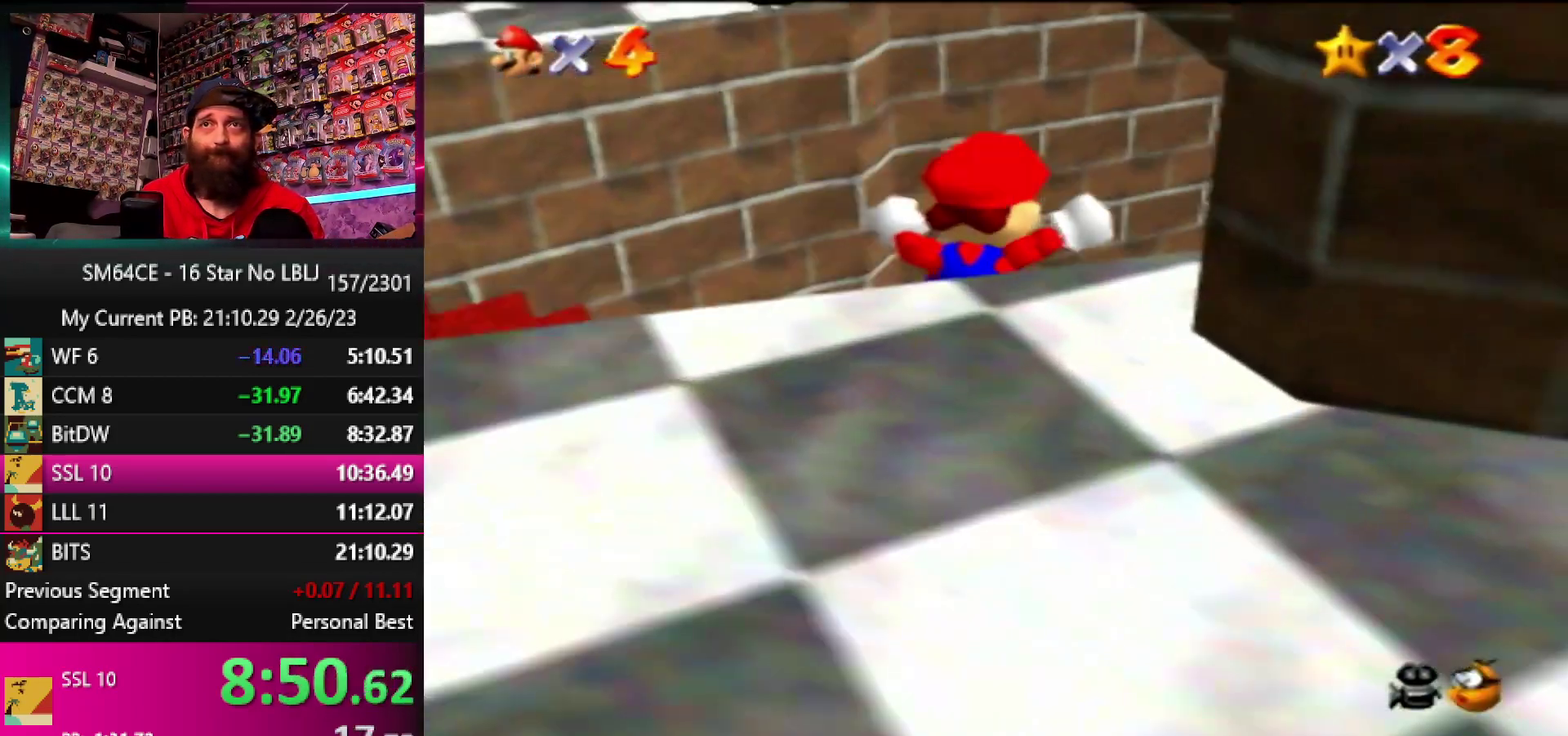
{"buttons": ["B"], "left_stick": "up-right", "events": [[33, "B", "down"], [183, "B", "up"], [250, "B", "down"], [350, "B", "up"], [417, "B", "down"], [483, "left_stick", "up-right"]]}
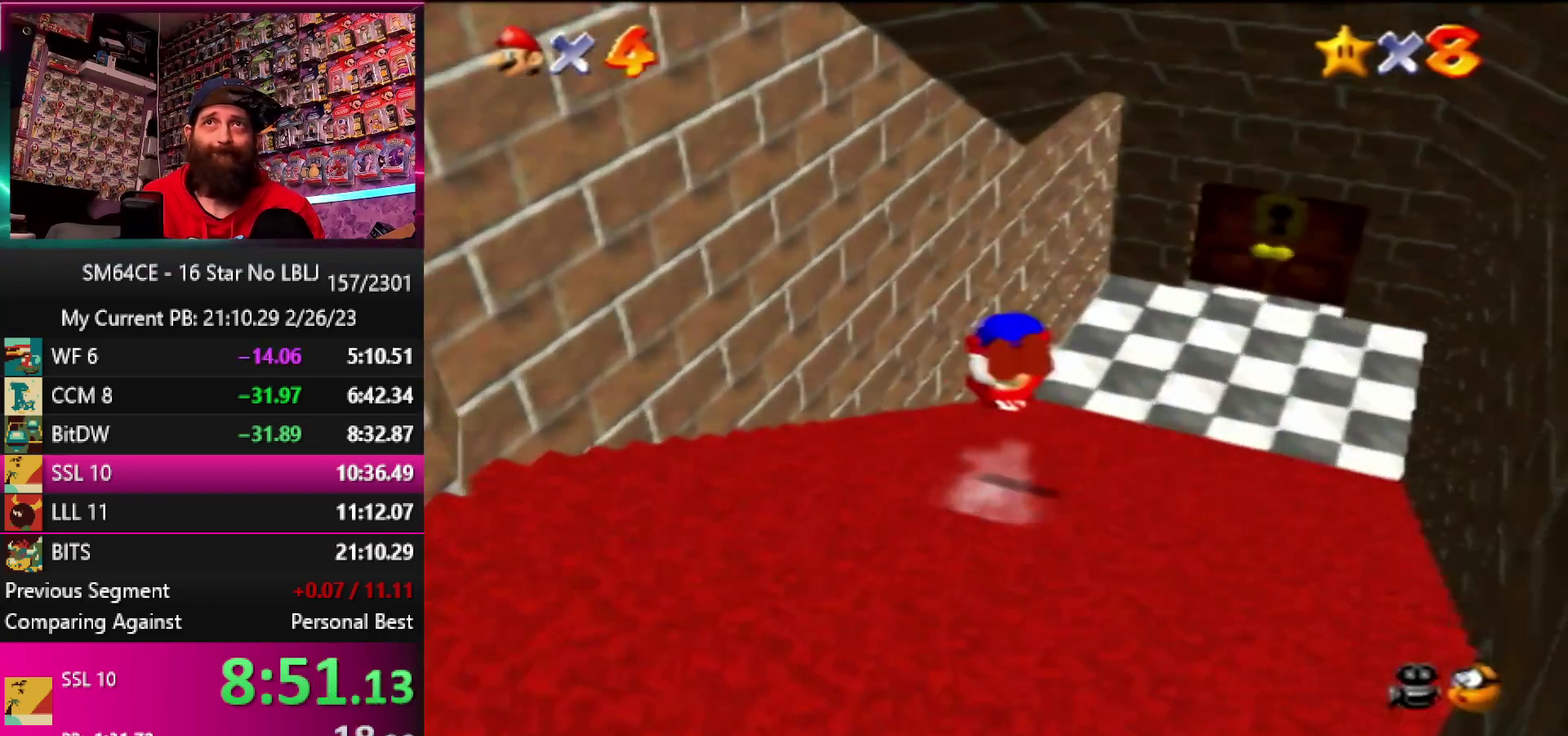
{"buttons": [], "left_stick": "up-right", "events": [[17, "B", "up"]]}
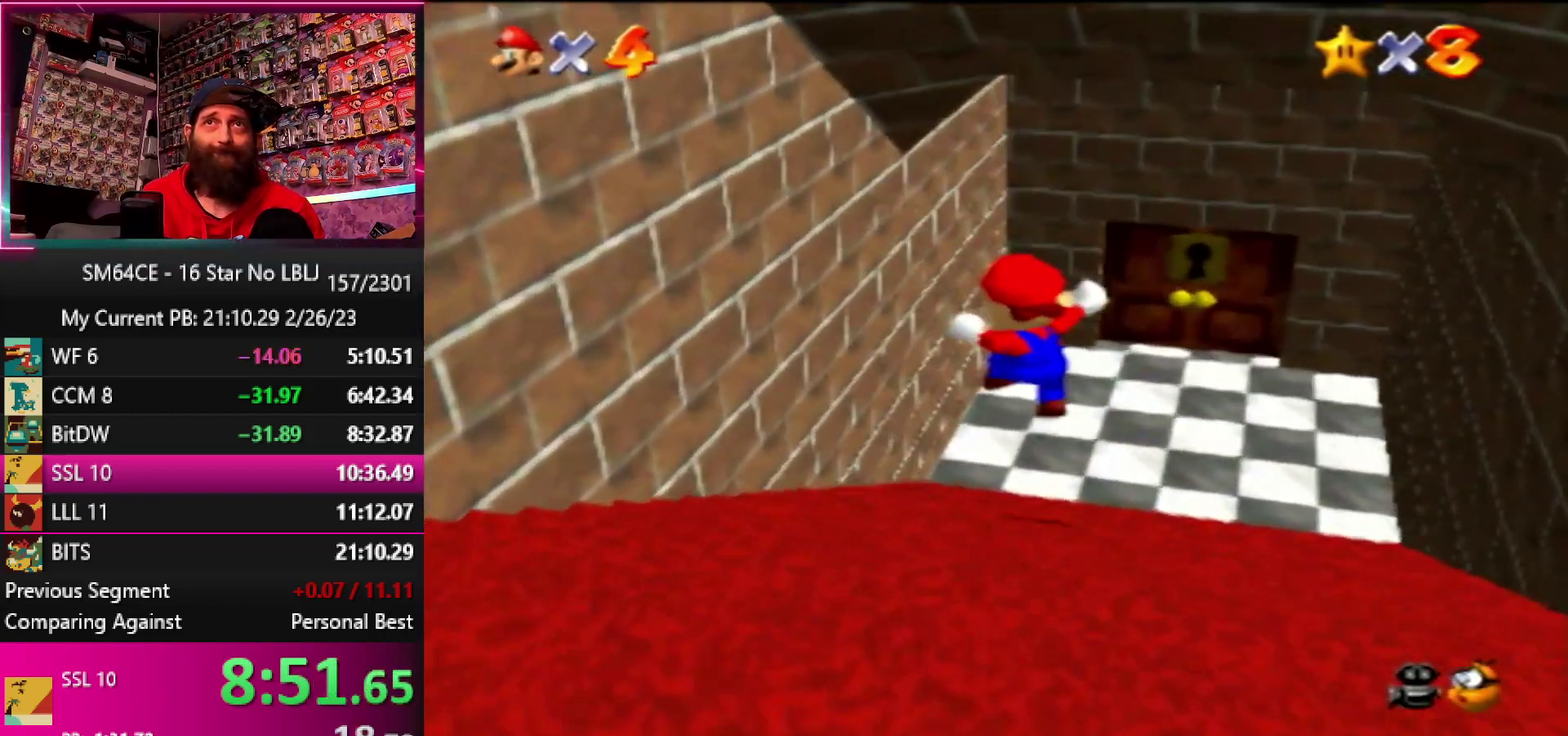
{"buttons": [], "left_stick": "up-right", "events": []}
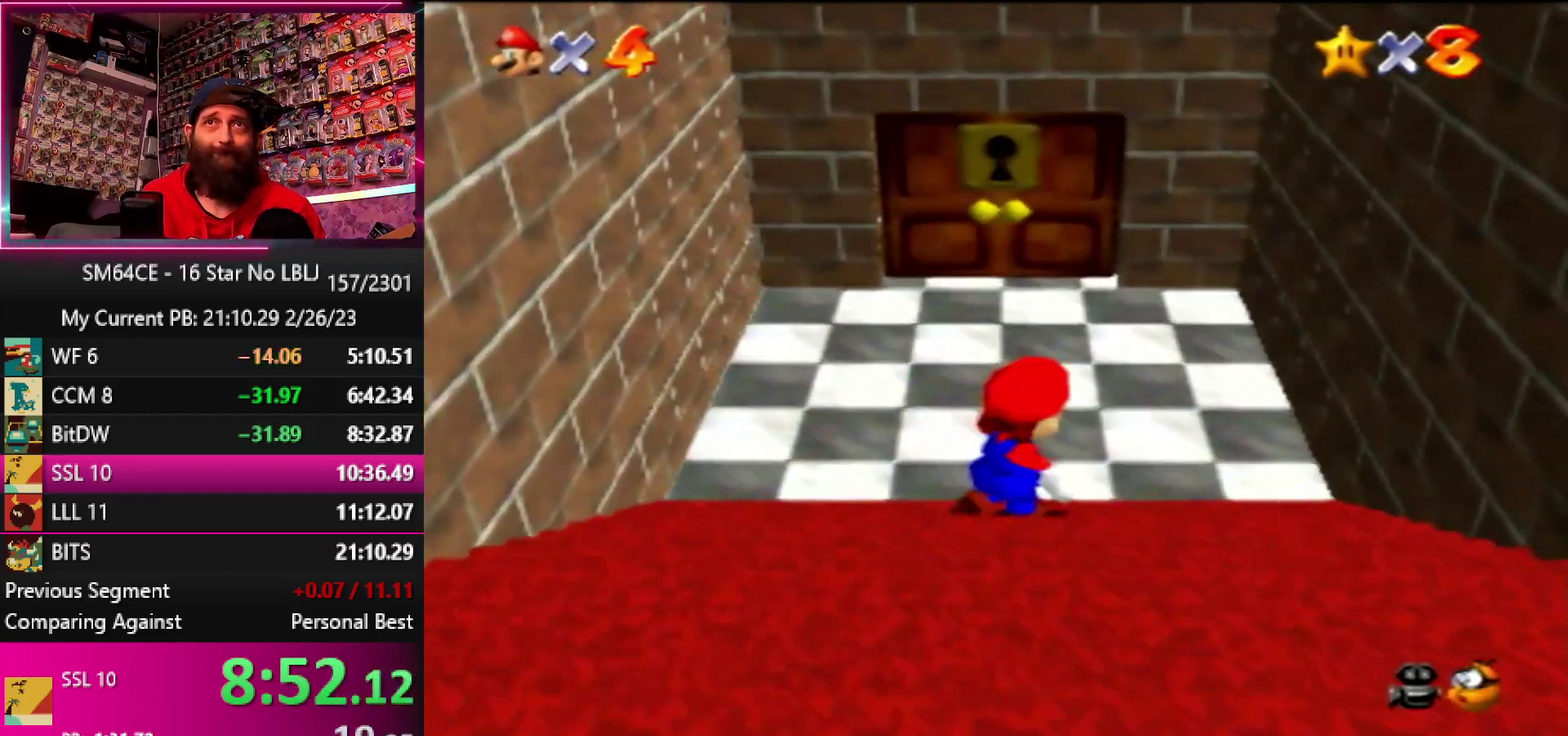
{"buttons": [], "left_stick": "up", "events": [[117, "left_stick", "up"]]}
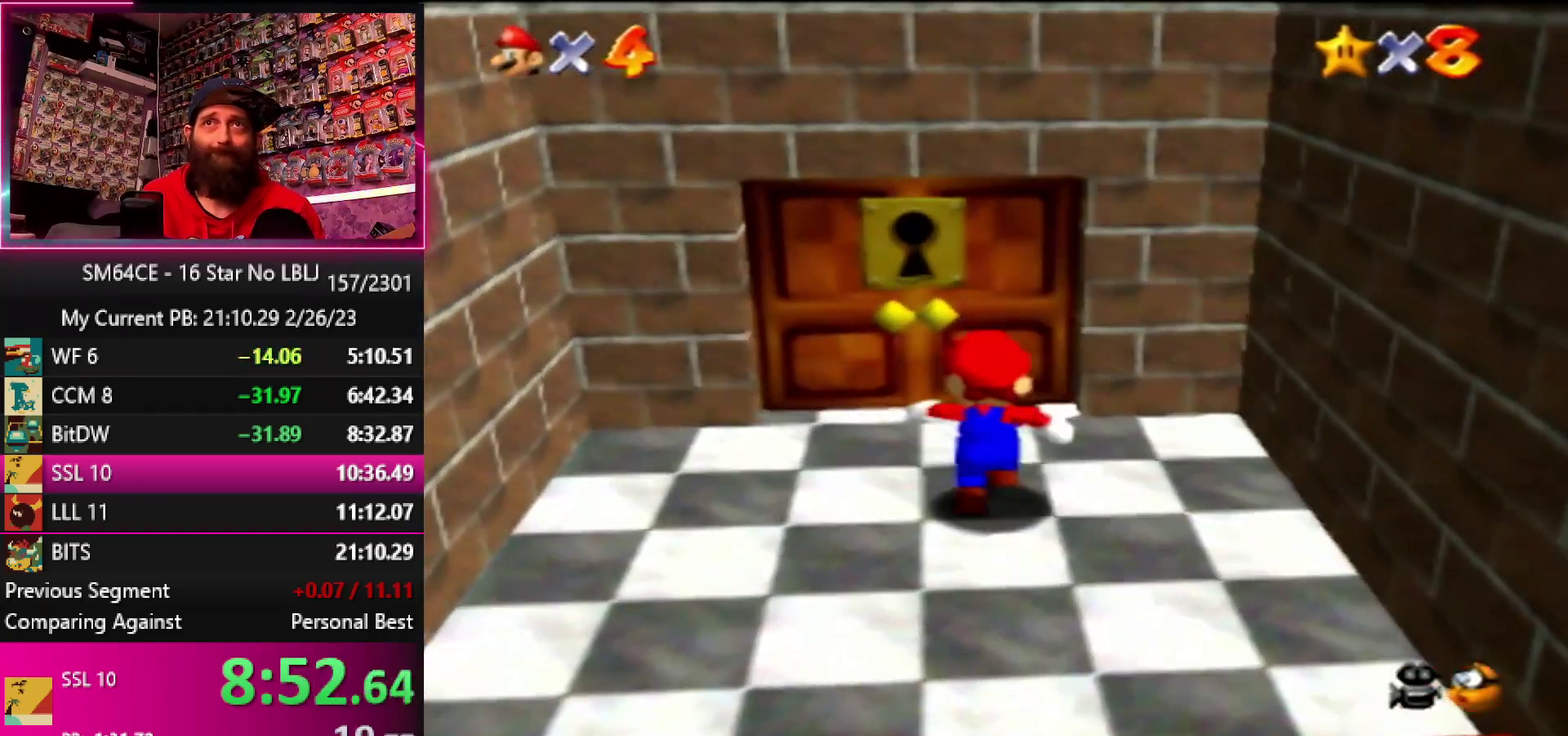
{"buttons": ["A"], "left_stick": "center", "events": [[333, "left_stick", "center"], [500, "A", "down"]]}
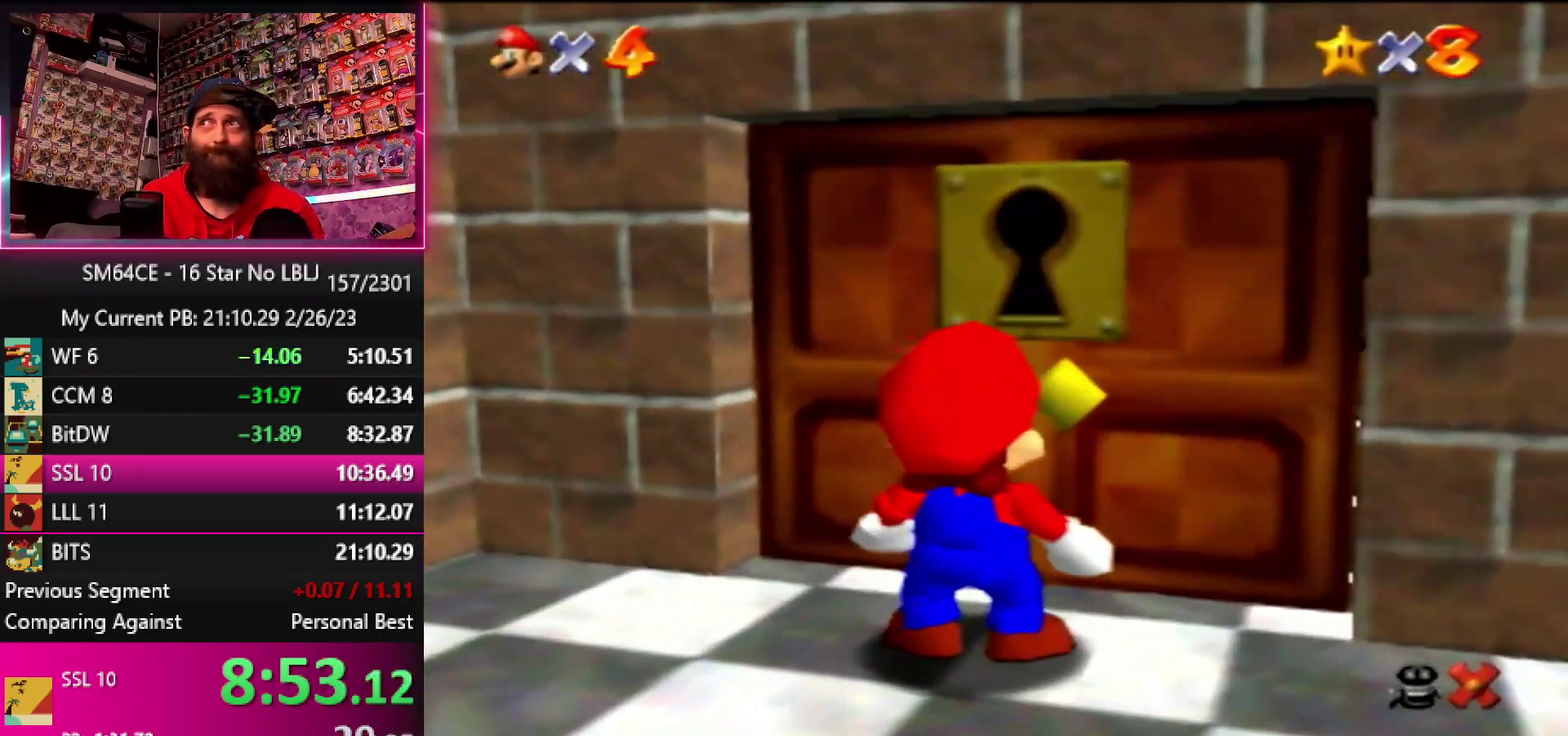
{"buttons": [], "left_stick": "center", "events": [[100, "A", "up"]]}